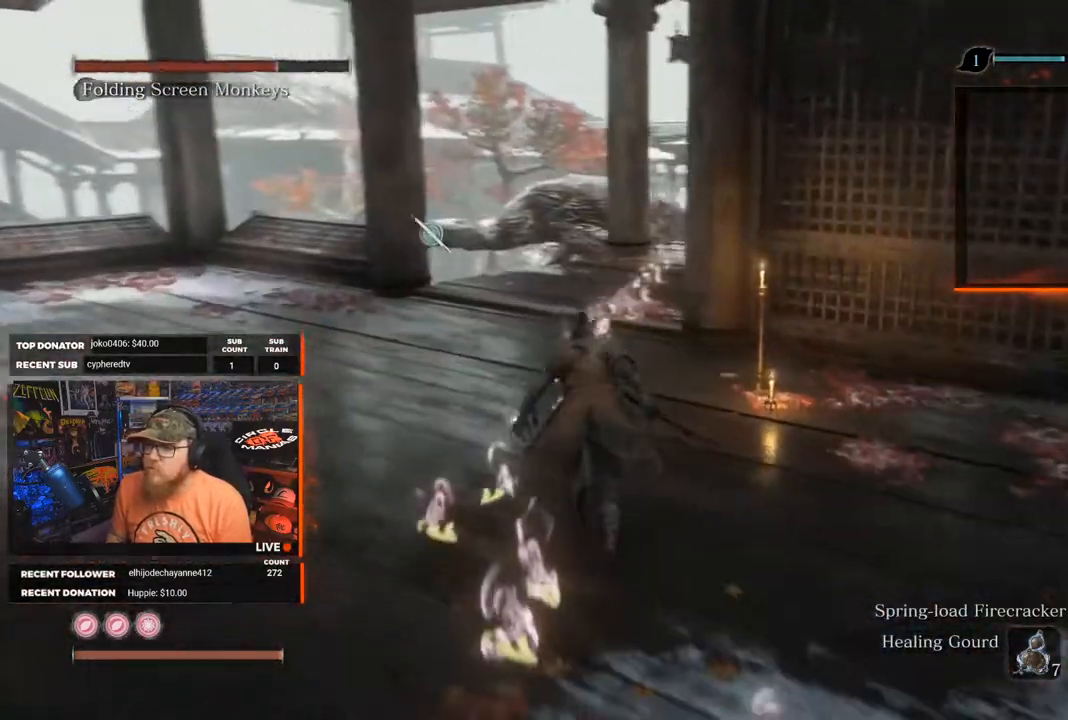
Gameplay with a controller (Xbox layout); each line is a JSON object with the inputs held at the frame after it. "events" lists button and stick changes between this image and that frame as [ms after this image, input, new state], when the widget could be followed in between. Not read: SHARE.
{"buttons": ["B"], "left_stick": "up", "right_stick": "down-right", "events": [[183, "right_stick", "down-right"]]}
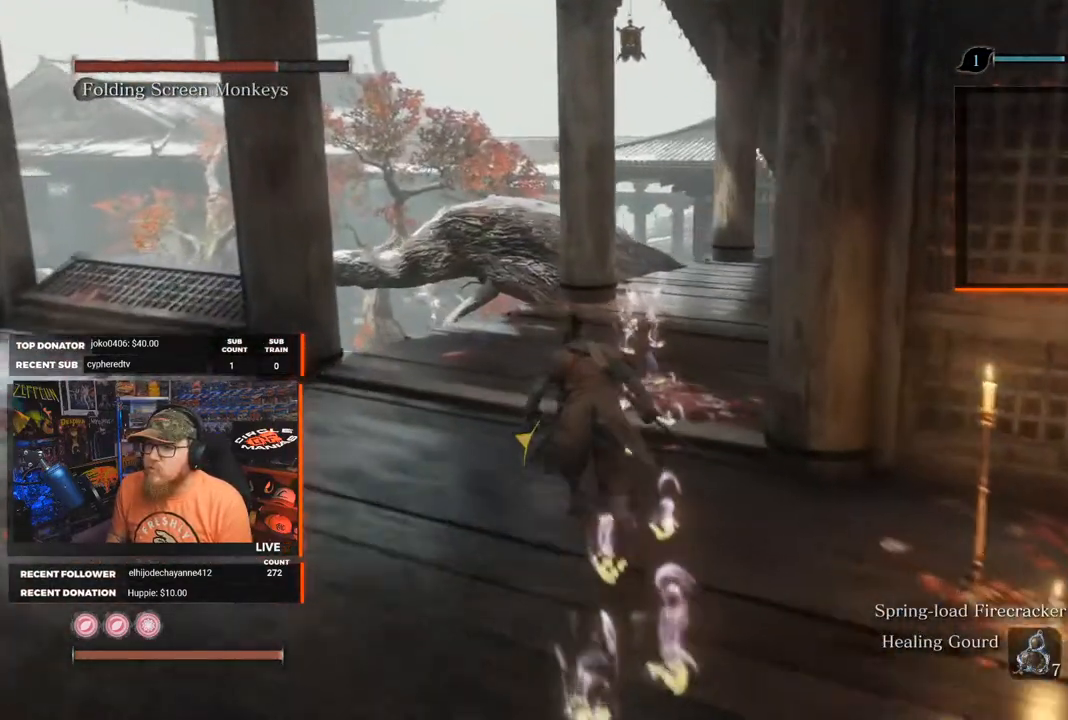
{"buttons": ["B"], "left_stick": "up", "right_stick": "center", "events": [[400, "right_stick", "center"]]}
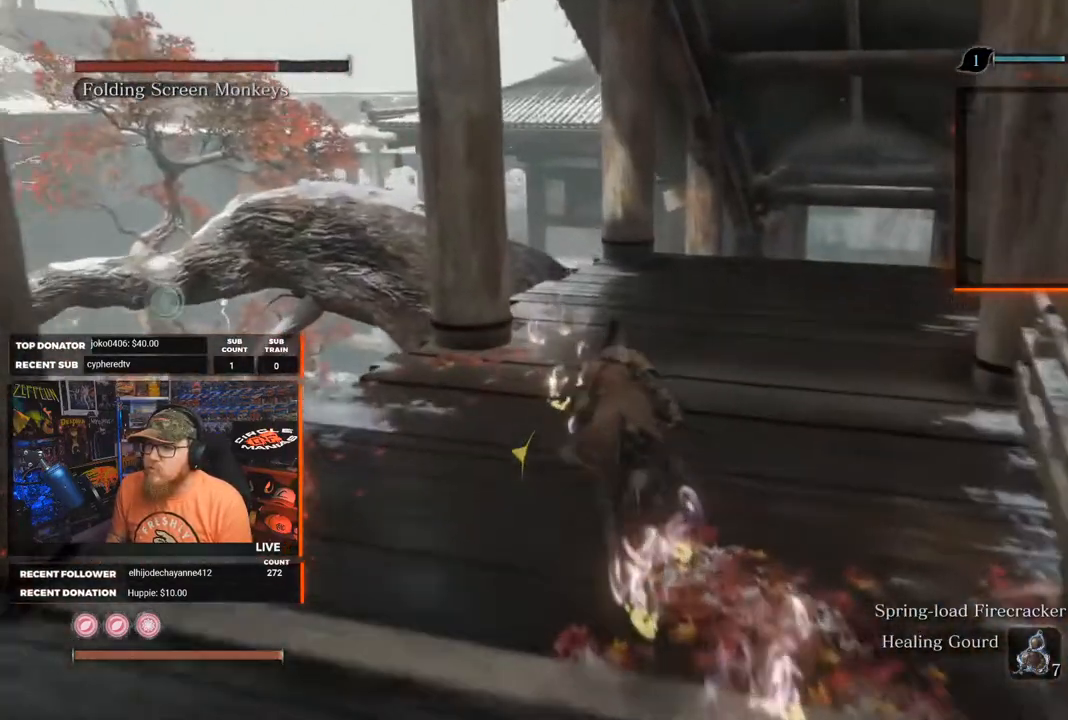
{"buttons": ["B"], "left_stick": "up", "right_stick": "down-left", "events": [[283, "right_stick", "down-left"]]}
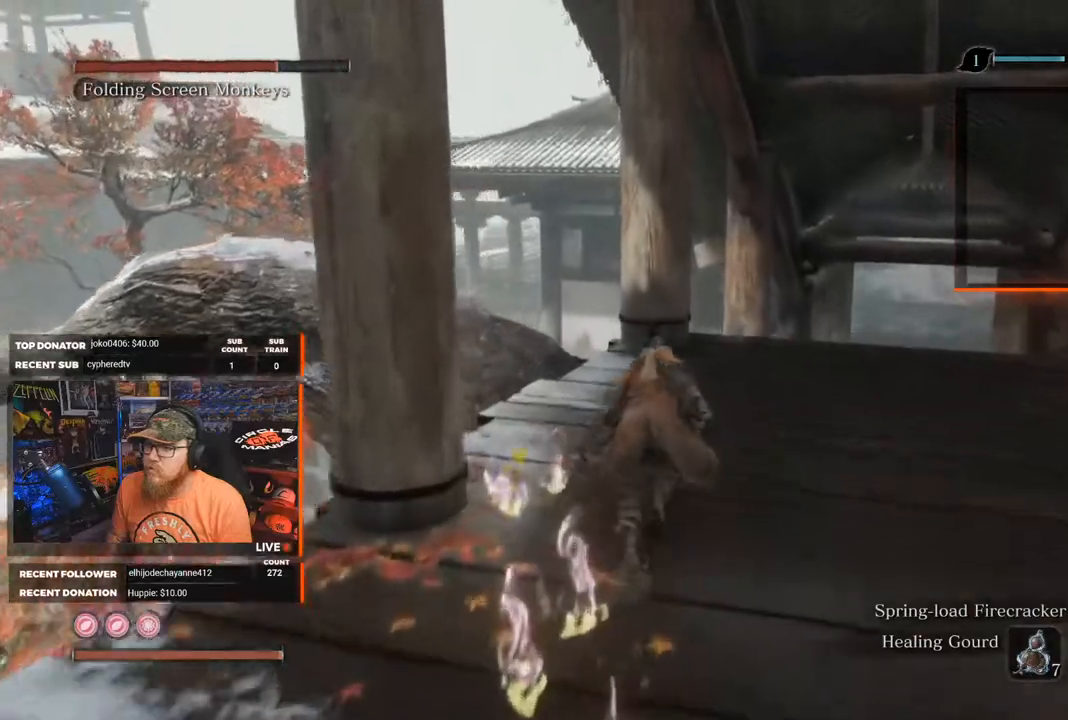
{"buttons": ["B"], "left_stick": "right", "right_stick": "down-left", "events": [[383, "left_stick", "right"]]}
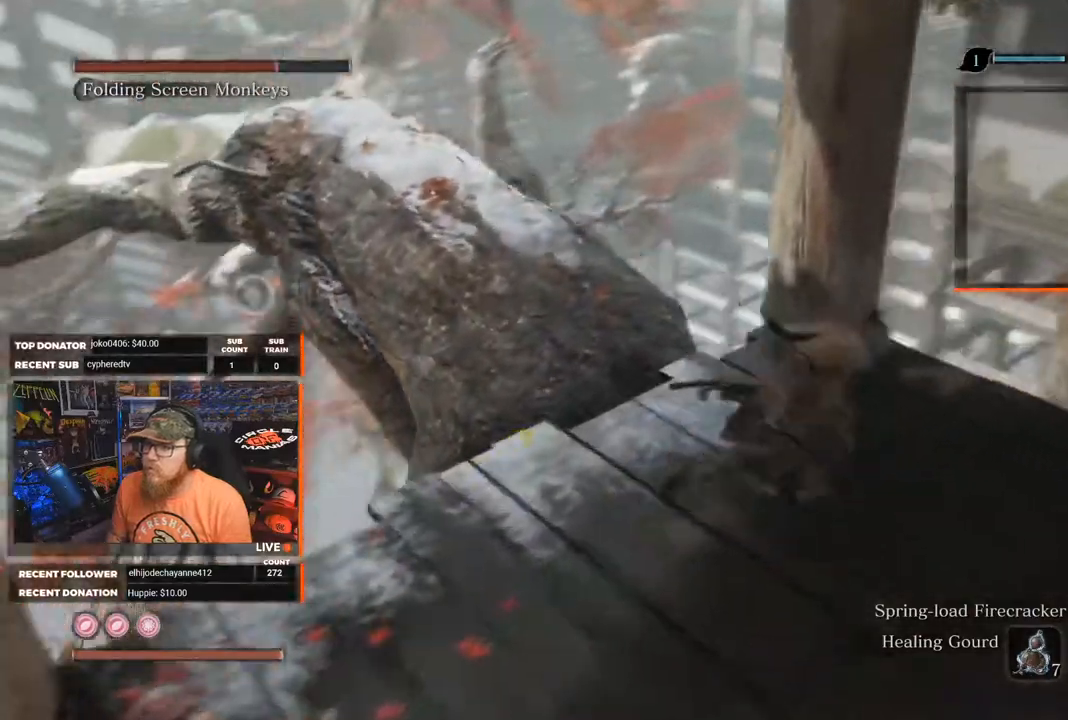
{"buttons": ["B"], "left_stick": "right", "right_stick": "center", "events": [[300, "right_stick", "center"]]}
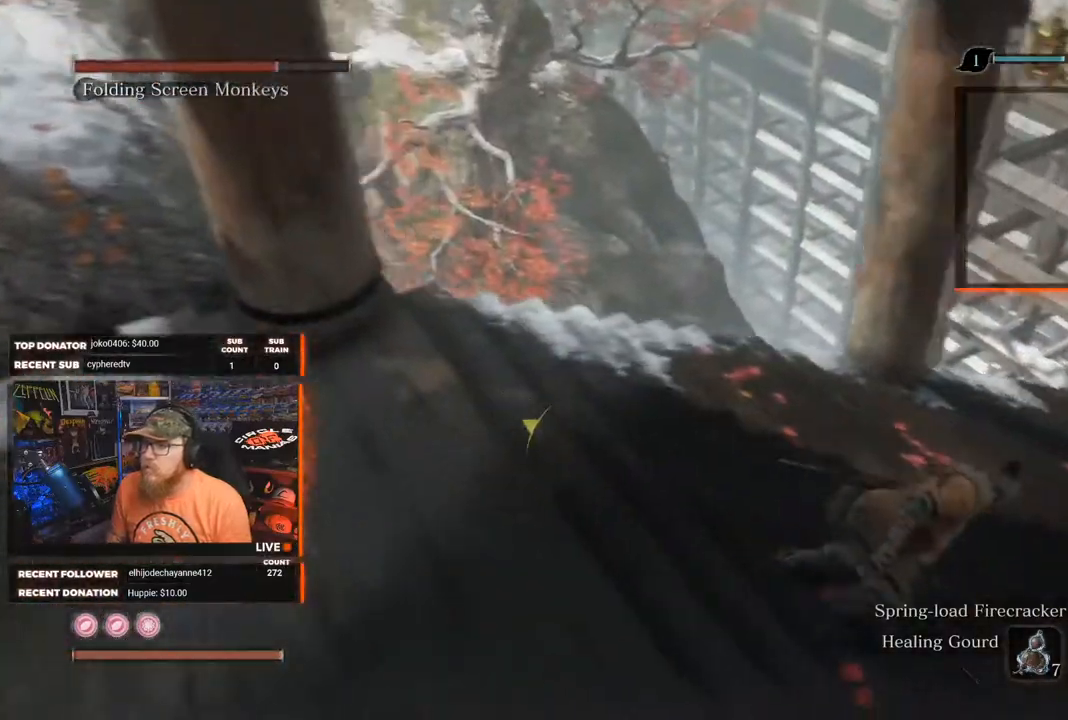
{"buttons": ["B"], "left_stick": "up", "right_stick": "up-left", "events": [[100, "right_stick", "left"], [150, "left_stick", "up-right"], [233, "right_stick", "up-left"], [417, "left_stick", "up"]]}
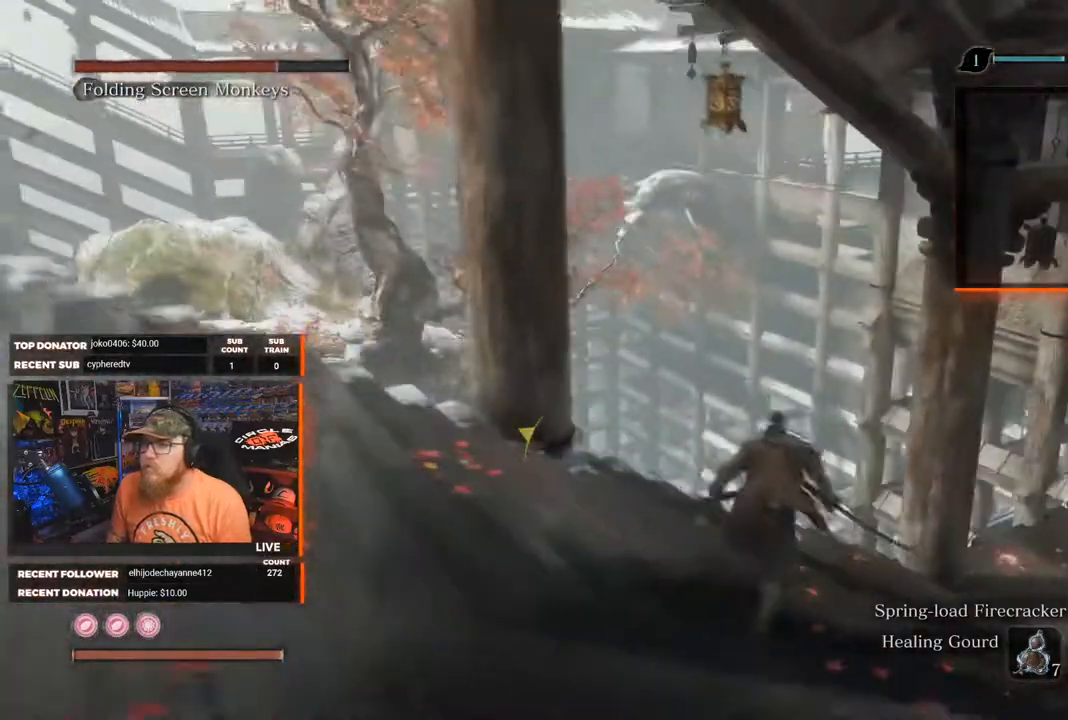
{"buttons": [], "left_stick": "up", "right_stick": "left", "events": [[17, "right_stick", "center"], [100, "B", "up"], [117, "left_stick", "center"], [267, "right_stick", "left"], [467, "left_stick", "up"]]}
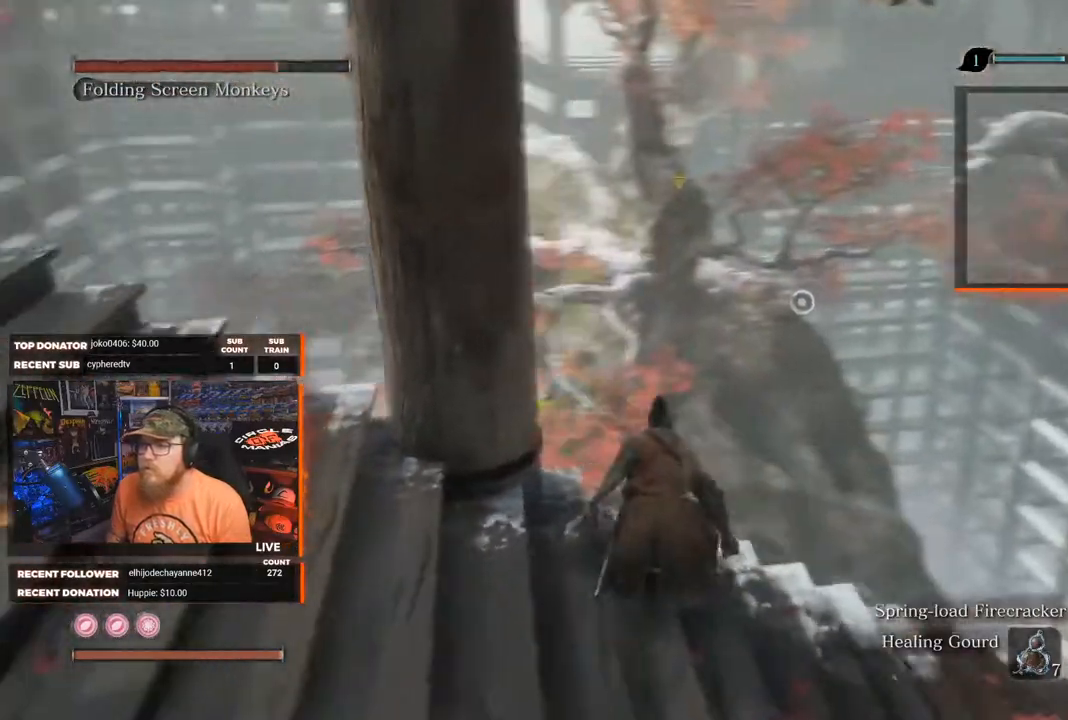
{"buttons": [], "left_stick": "center", "right_stick": "center", "events": [[33, "right_stick", "center"], [150, "left_stick", "center"]]}
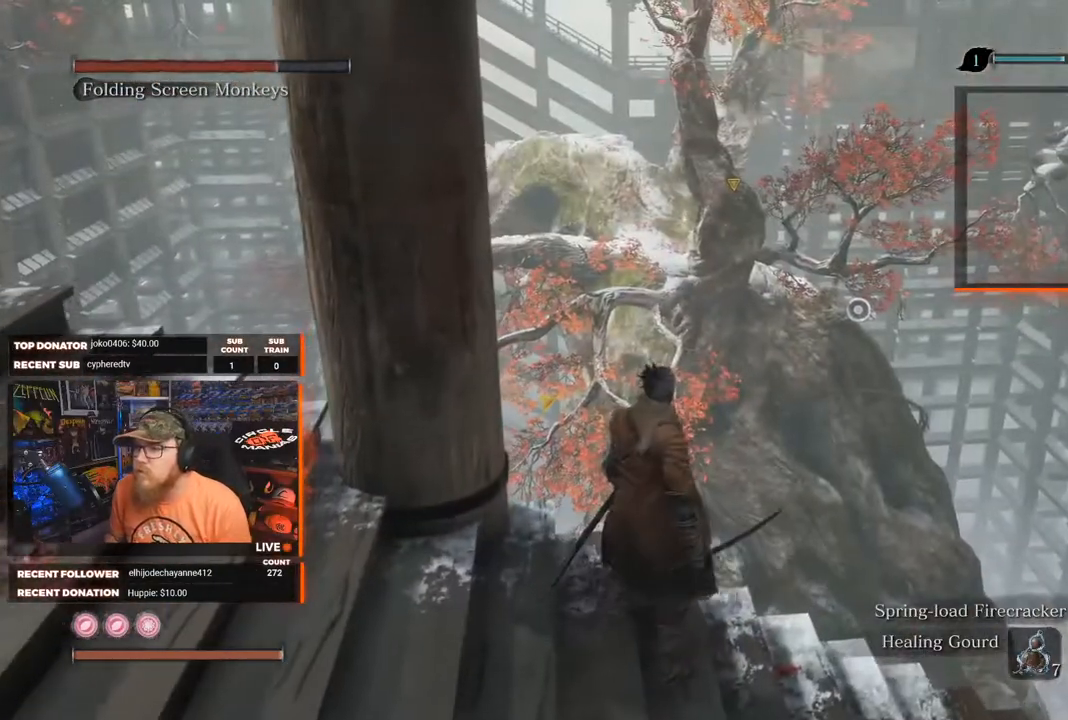
{"buttons": [], "left_stick": "center", "right_stick": "center", "events": []}
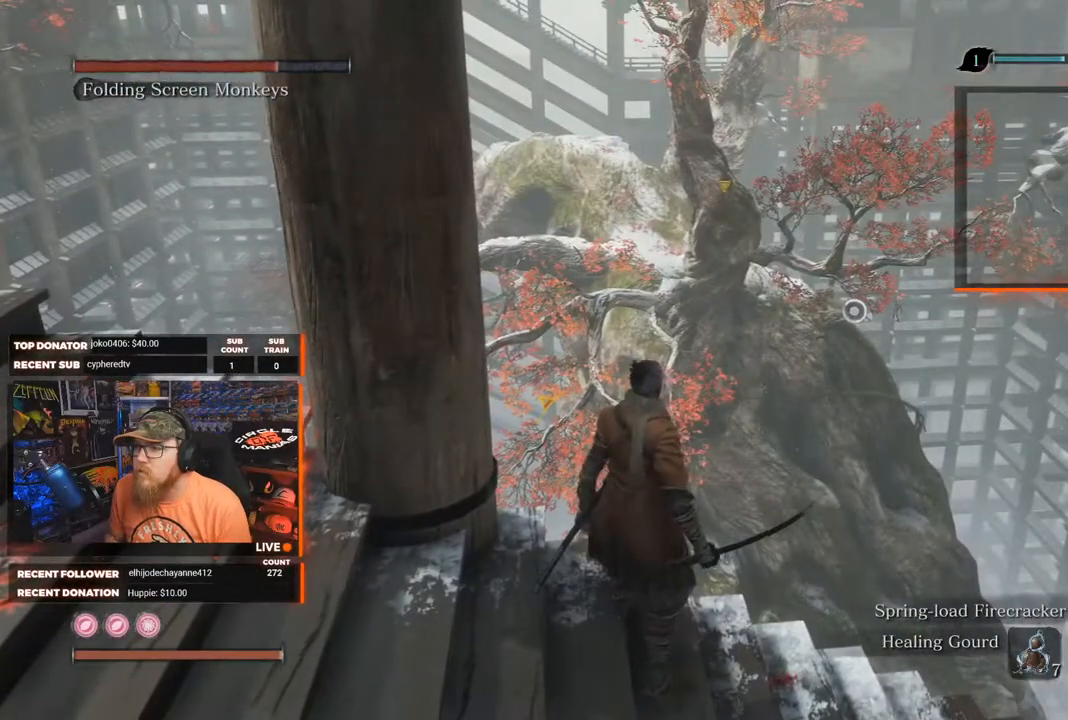
{"buttons": [], "left_stick": "up", "right_stick": "center", "events": [[200, "left_stick", "up"], [233, "L2", "down"], [417, "L2", "up"]]}
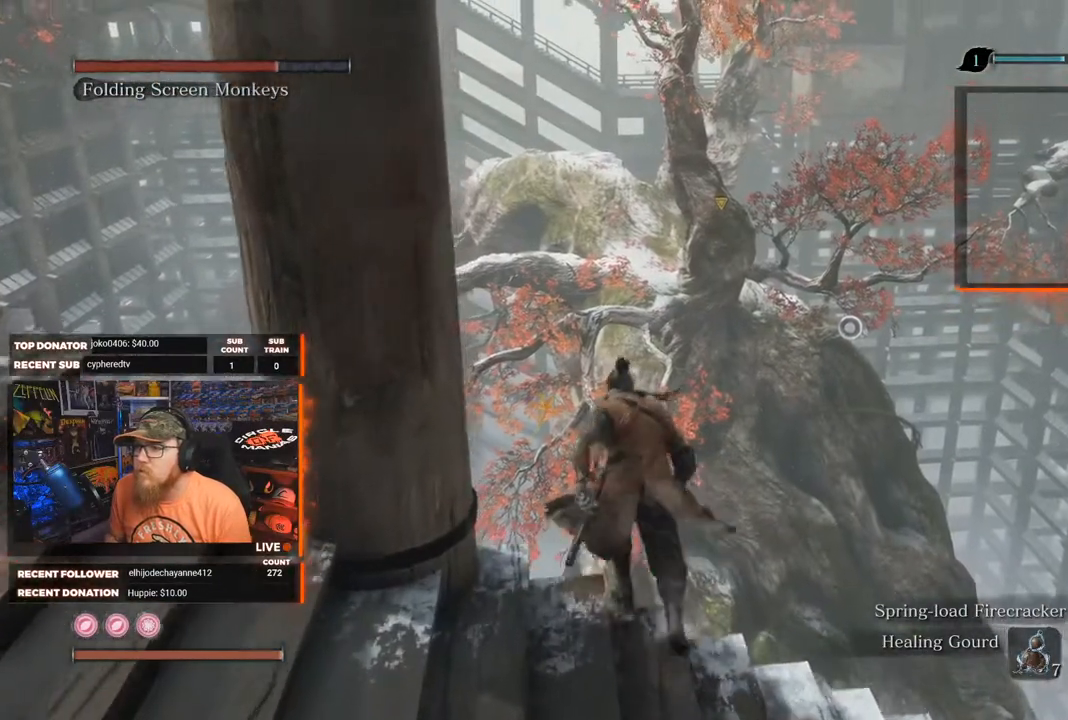
{"buttons": ["L2"], "left_stick": "up", "right_stick": "center", "events": [[33, "L2", "down"], [67, "A", "down"], [150, "L2", "up"], [333, "A", "up"], [400, "L2", "down"]]}
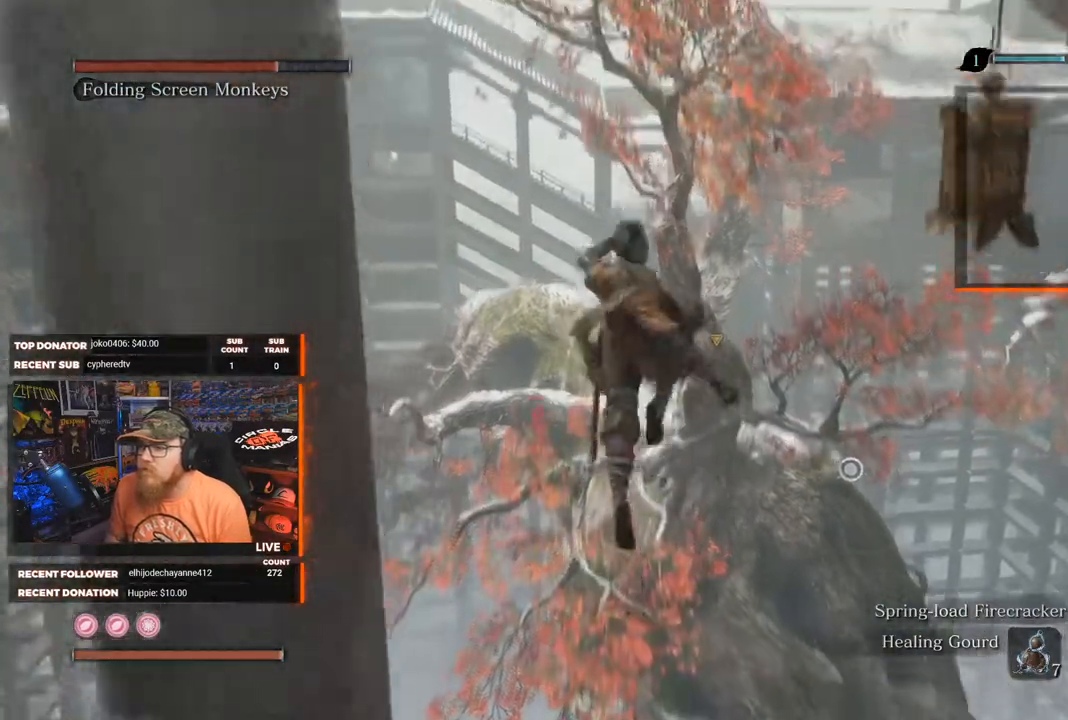
{"buttons": [], "left_stick": "up", "right_stick": "center", "events": [[33, "L2", "up"], [117, "L2", "down"], [250, "L2", "up"], [350, "L2", "down"], [467, "L2", "up"]]}
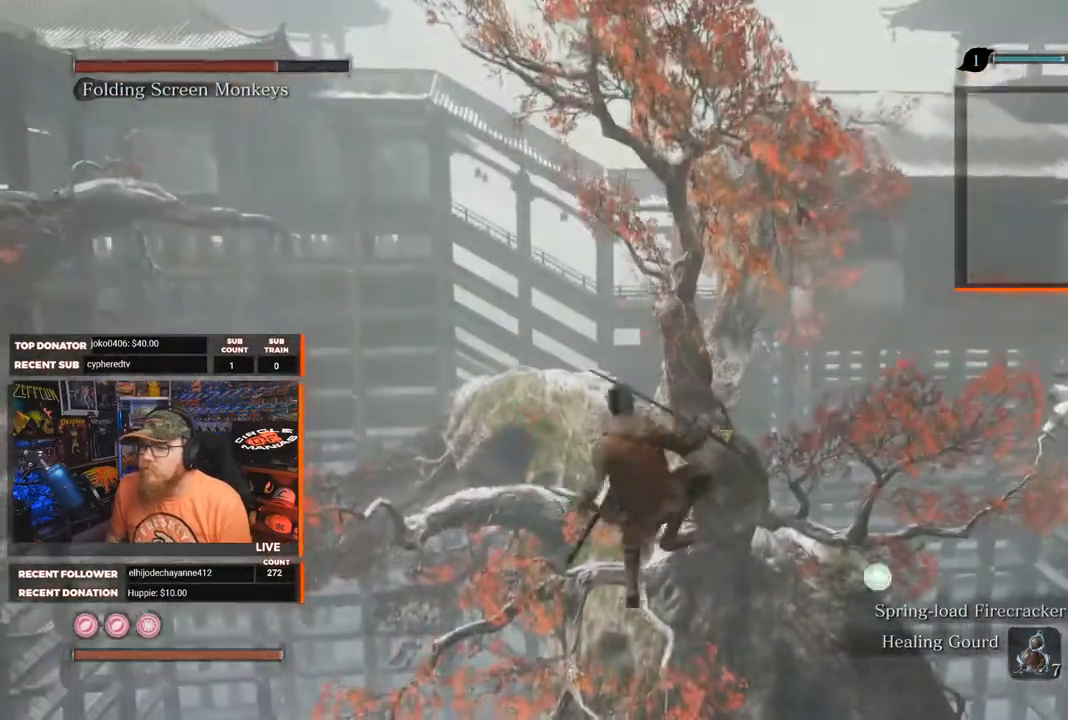
{"buttons": [], "left_stick": "up", "right_stick": "center", "events": [[67, "L2", "down"], [200, "L2", "up"], [300, "L2", "down"], [417, "L2", "up"]]}
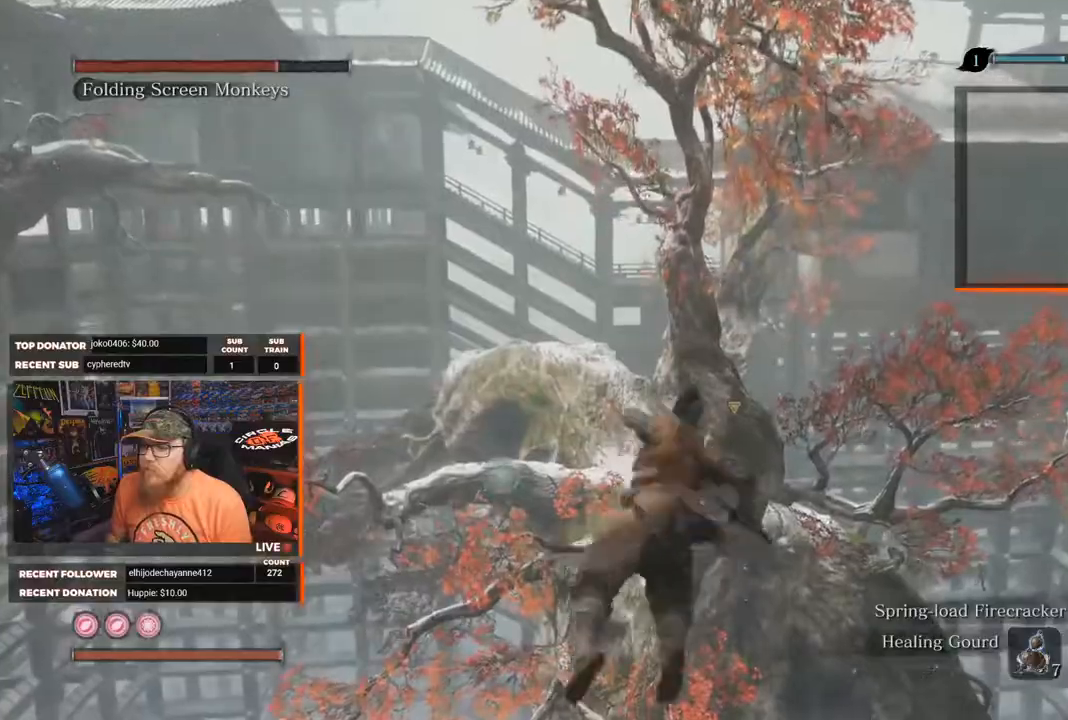
{"buttons": [], "left_stick": "up", "right_stick": "center", "events": [[50, "right_stick", "down-left"], [300, "right_stick", "center"]]}
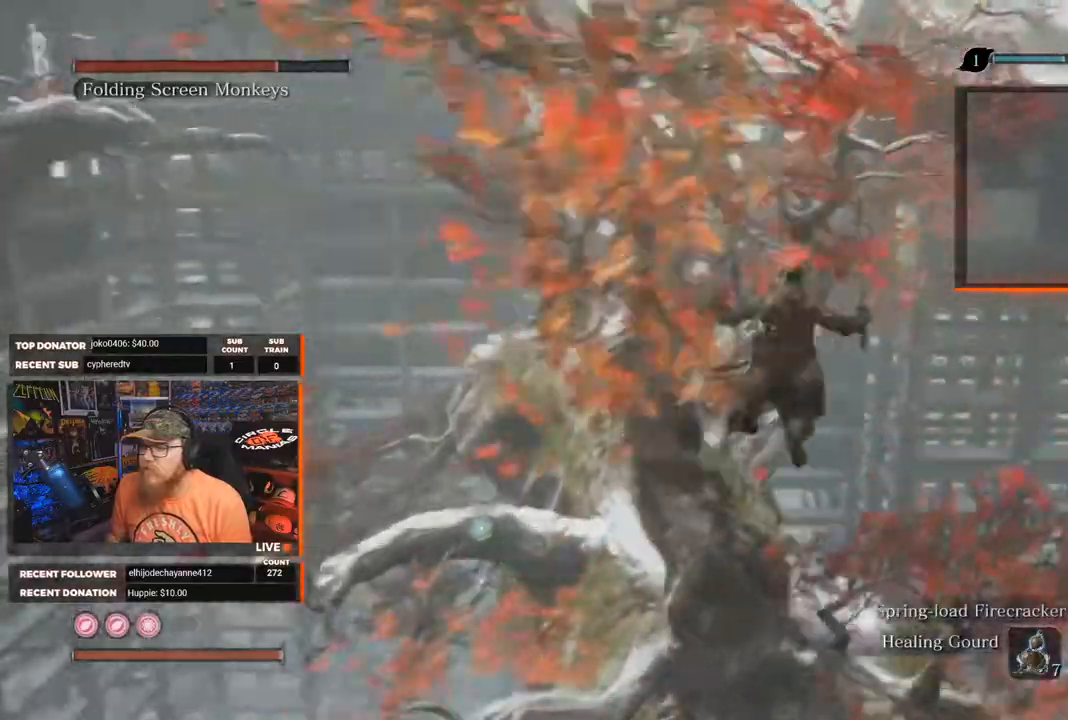
{"buttons": [], "left_stick": "up-left", "right_stick": "center", "events": [[67, "right_stick", "down-left"], [400, "left_stick", "up-left"], [483, "right_stick", "center"]]}
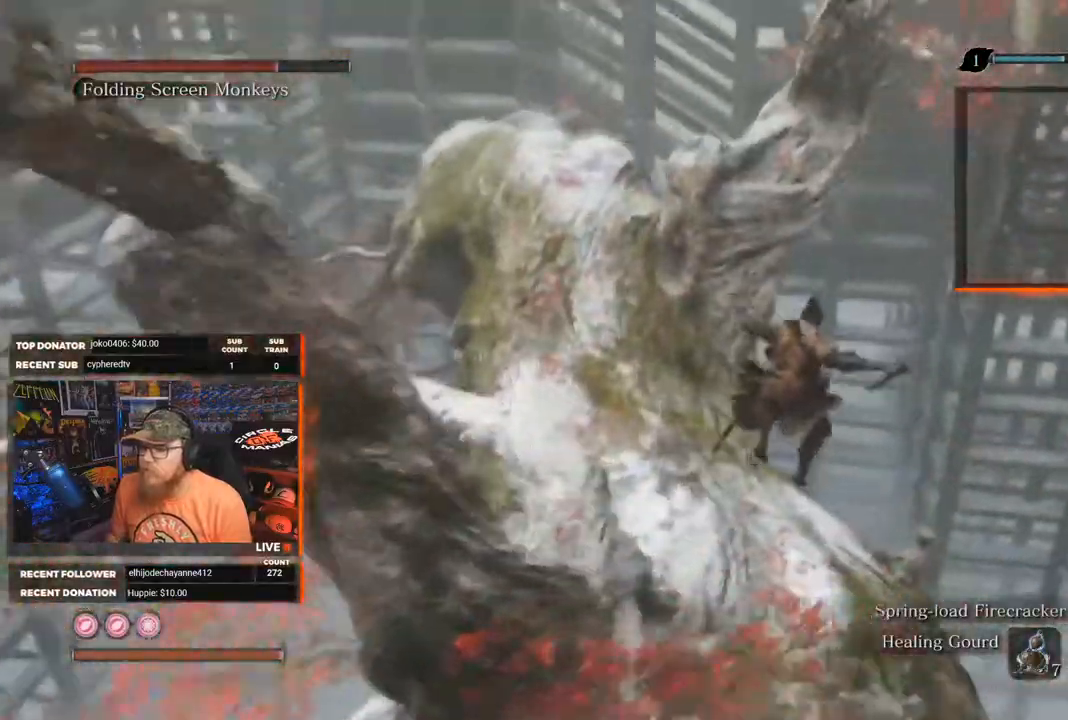
{"buttons": [], "left_stick": "up-left", "right_stick": "up-left", "events": [[167, "right_stick", "left"], [300, "R1", "down"], [450, "R1", "up"], [483, "right_stick", "up-left"]]}
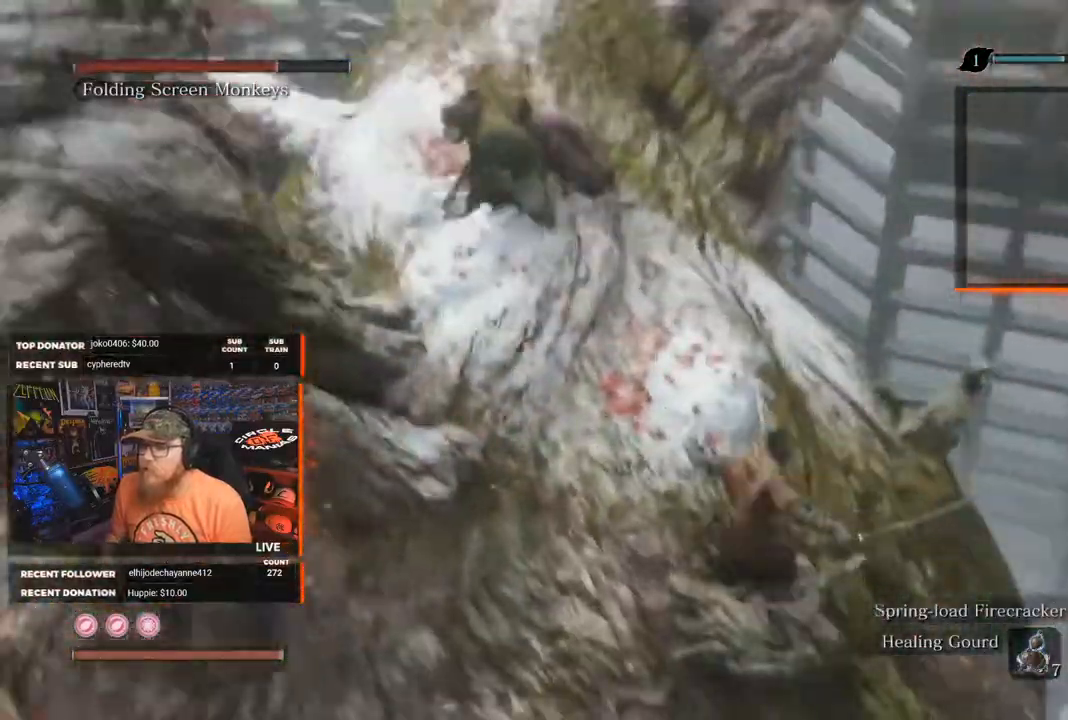
{"buttons": ["R1"], "left_stick": "up-left", "right_stick": "center", "events": [[67, "R1", "down"], [200, "R1", "up"], [317, "R1", "down"], [400, "R1", "up"], [400, "right_stick", "center"], [500, "R1", "down"]]}
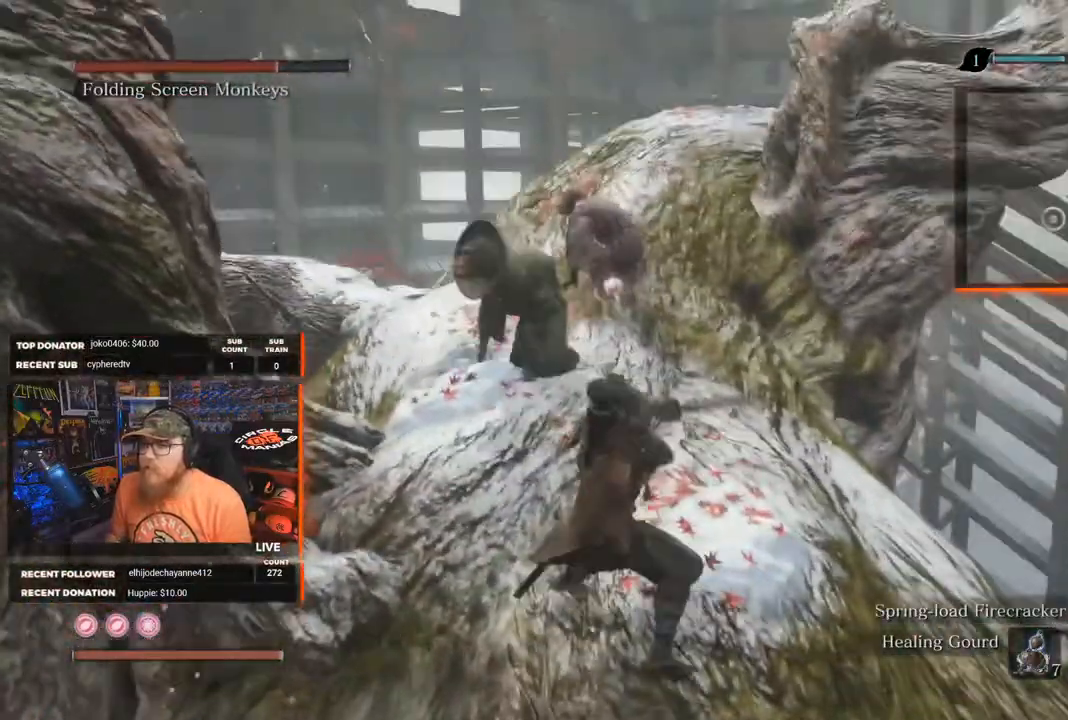
{"buttons": ["R1"], "left_stick": "up", "right_stick": "center", "events": [[100, "R1", "up"], [150, "R1", "down"], [233, "R1", "up"], [250, "left_stick", "up"], [317, "R1", "down"], [417, "R1", "up"], [467, "R1", "down"]]}
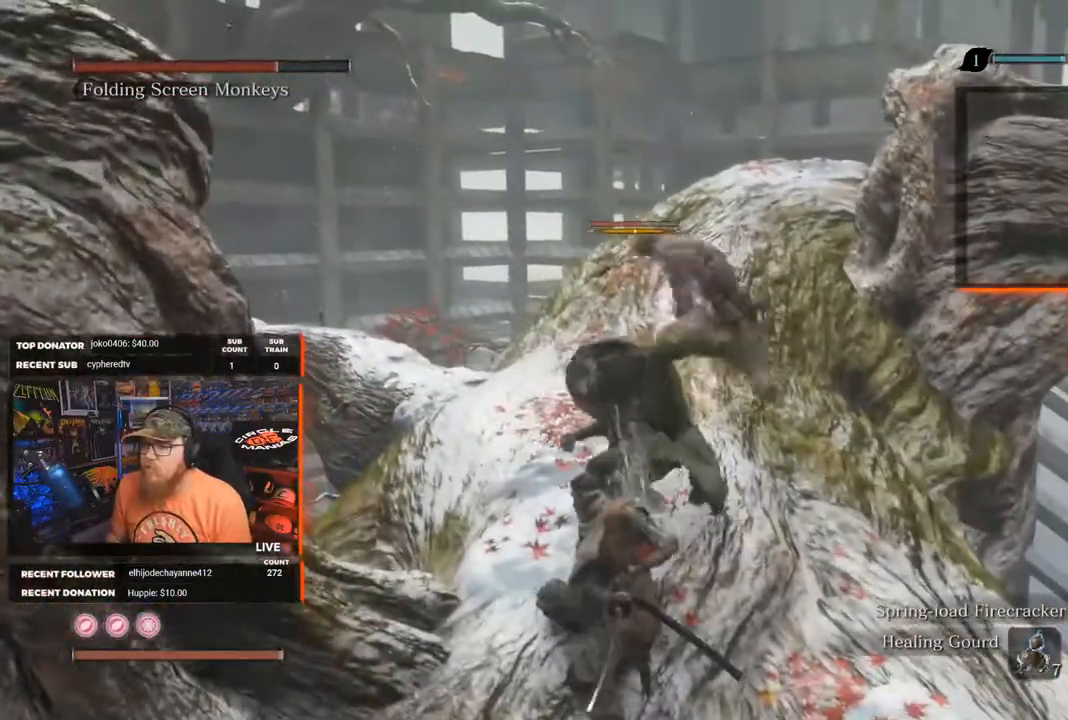
{"buttons": ["R1"], "left_stick": "up", "right_stick": "center", "events": [[50, "R1", "up"], [133, "R1", "down"], [200, "R1", "up"], [267, "R1", "down"], [367, "R1", "up"], [417, "R1", "down"]]}
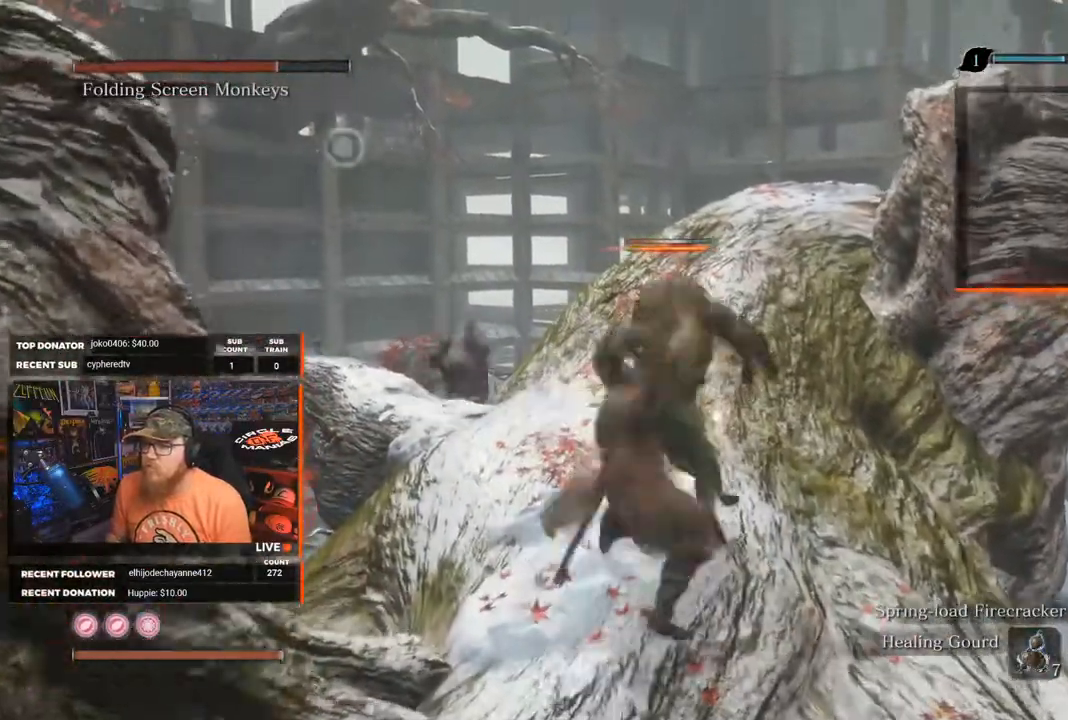
{"buttons": ["R1"], "left_stick": "up", "right_stick": "center", "events": [[17, "R1", "up"], [67, "R1", "down"], [133, "R1", "up"], [200, "R1", "down"], [283, "R1", "up"], [350, "R1", "down"], [400, "R1", "up"], [467, "R1", "down"]]}
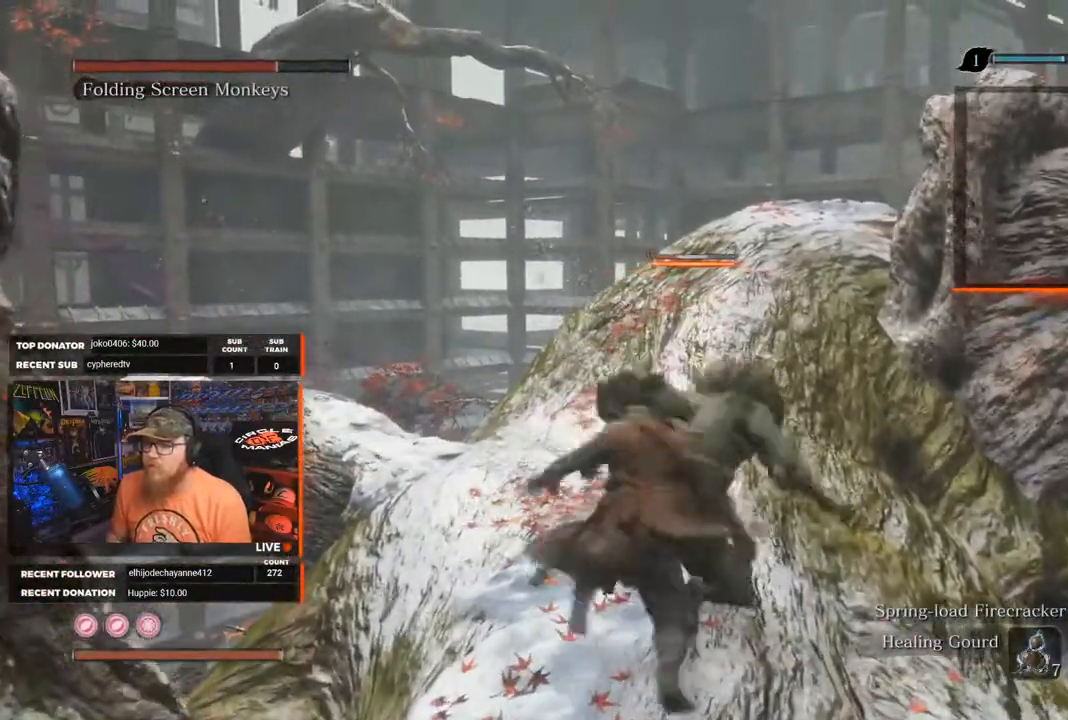
{"buttons": [], "left_stick": "up-left", "right_stick": "center", "events": [[50, "R1", "up"], [150, "right_stick", "down"], [333, "right_stick", "center"], [367, "left_stick", "up-left"]]}
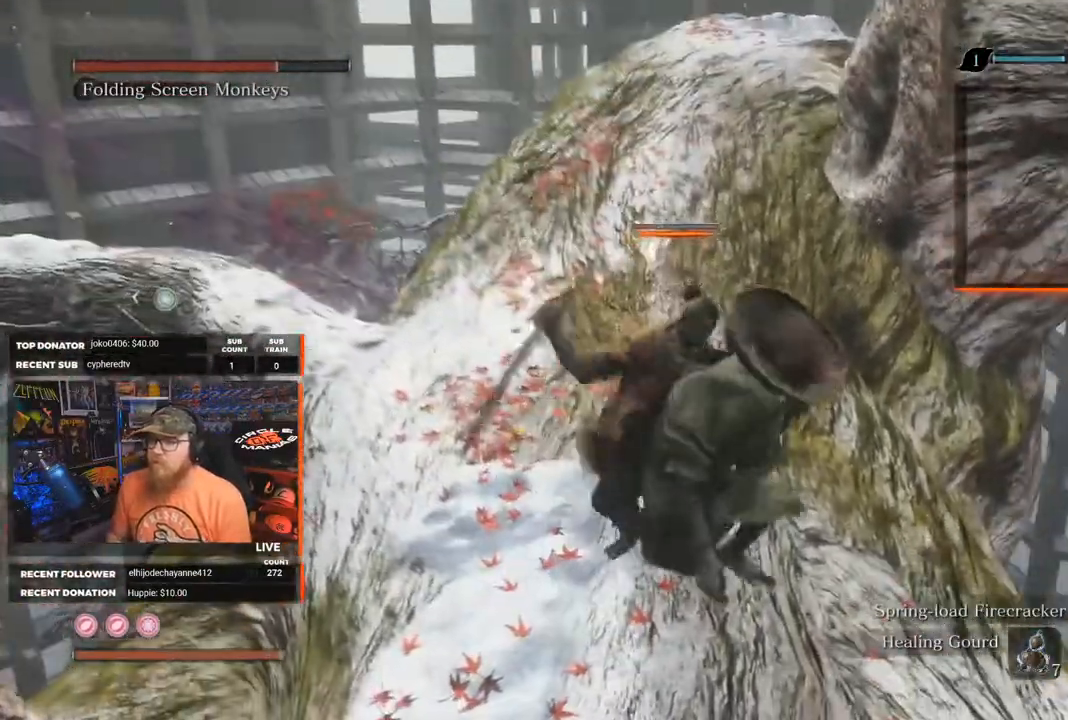
{"buttons": [], "left_stick": "center", "right_stick": "center", "events": [[17, "right_stick", "left"], [467, "right_stick", "center"], [483, "left_stick", "center"]]}
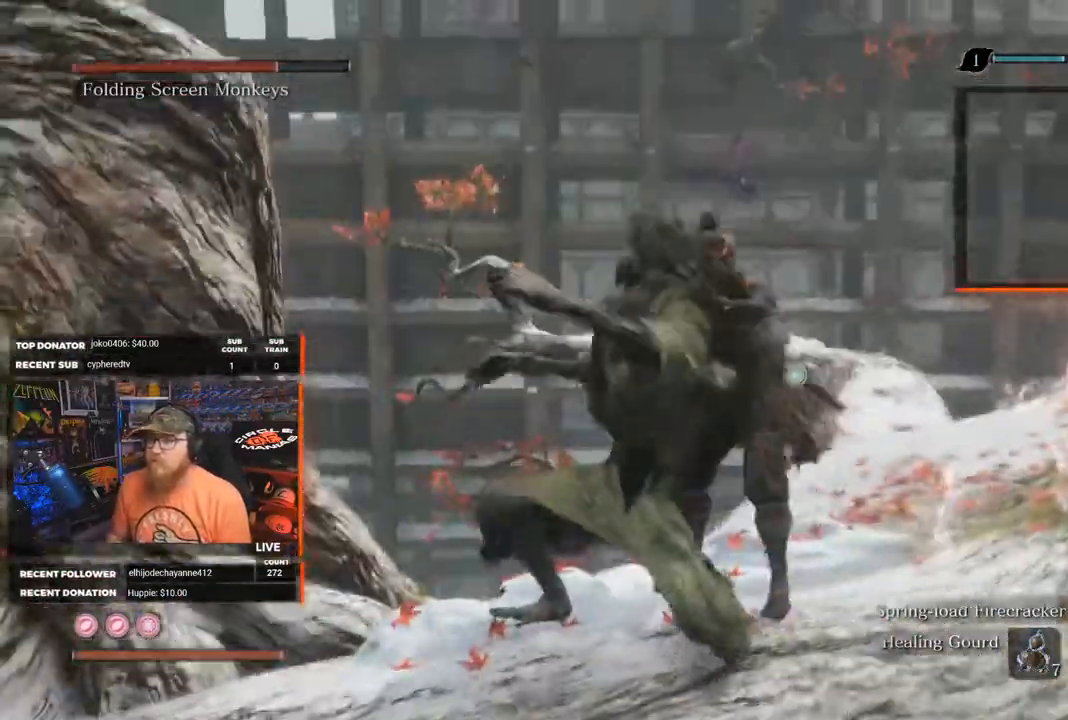
{"buttons": [], "left_stick": "up-right", "right_stick": "center", "events": [[300, "left_stick", "up-right"]]}
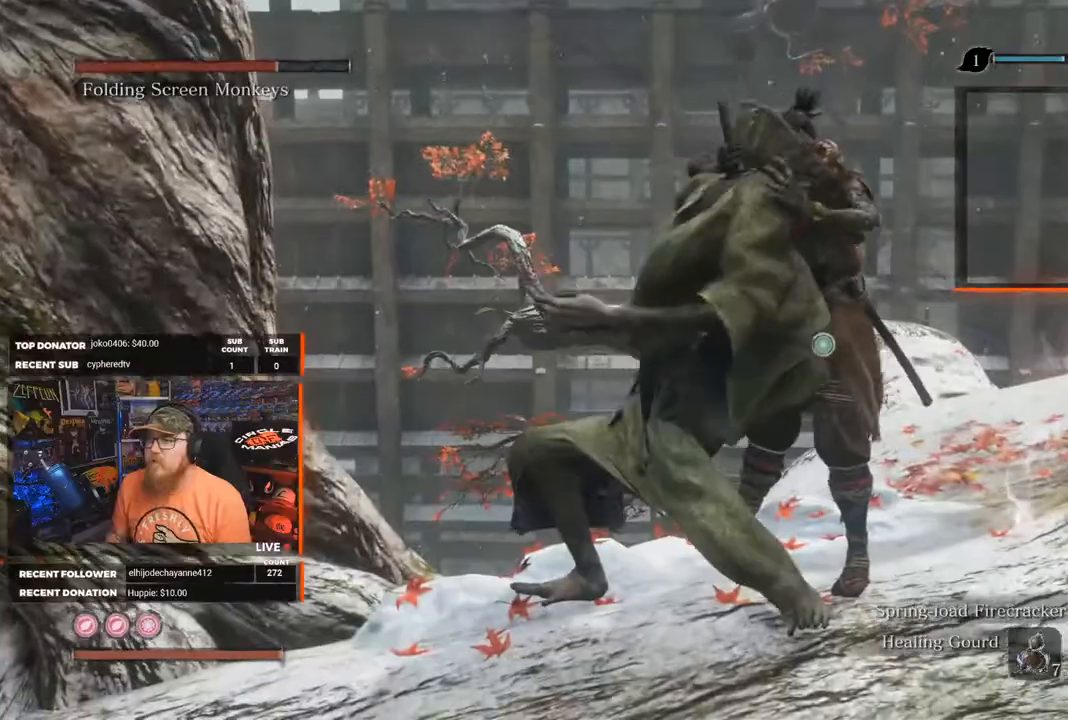
{"buttons": [], "left_stick": "up-right", "right_stick": "center", "events": []}
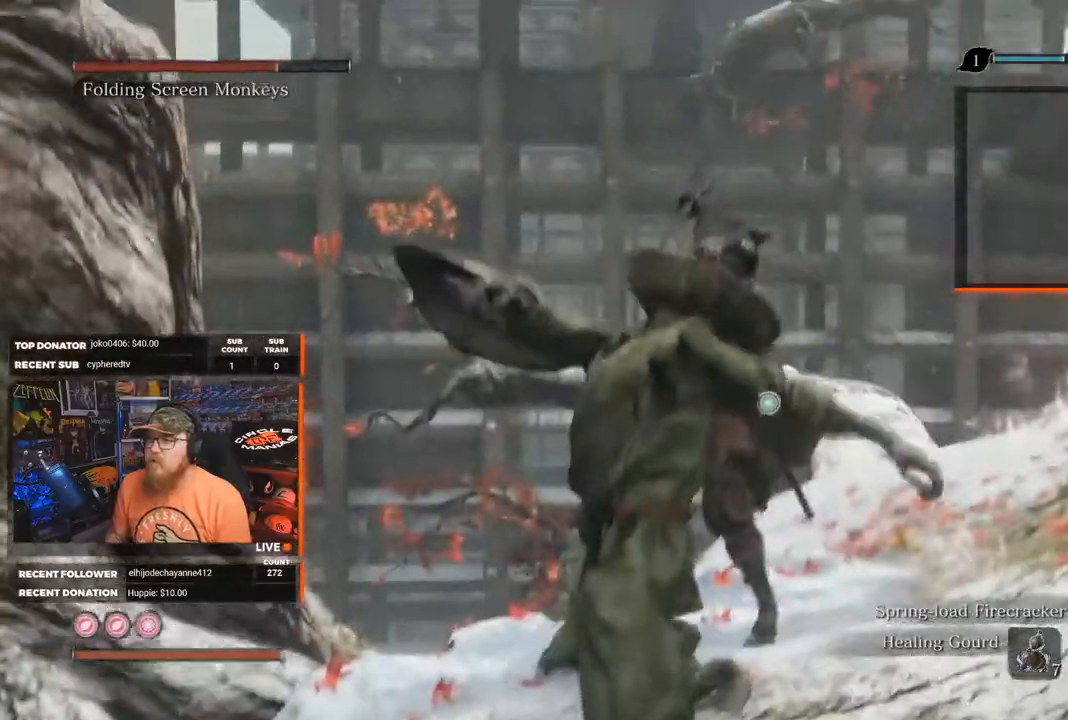
{"buttons": ["B"], "left_stick": "up", "right_stick": "center", "events": [[50, "B", "down"], [483, "left_stick", "up"]]}
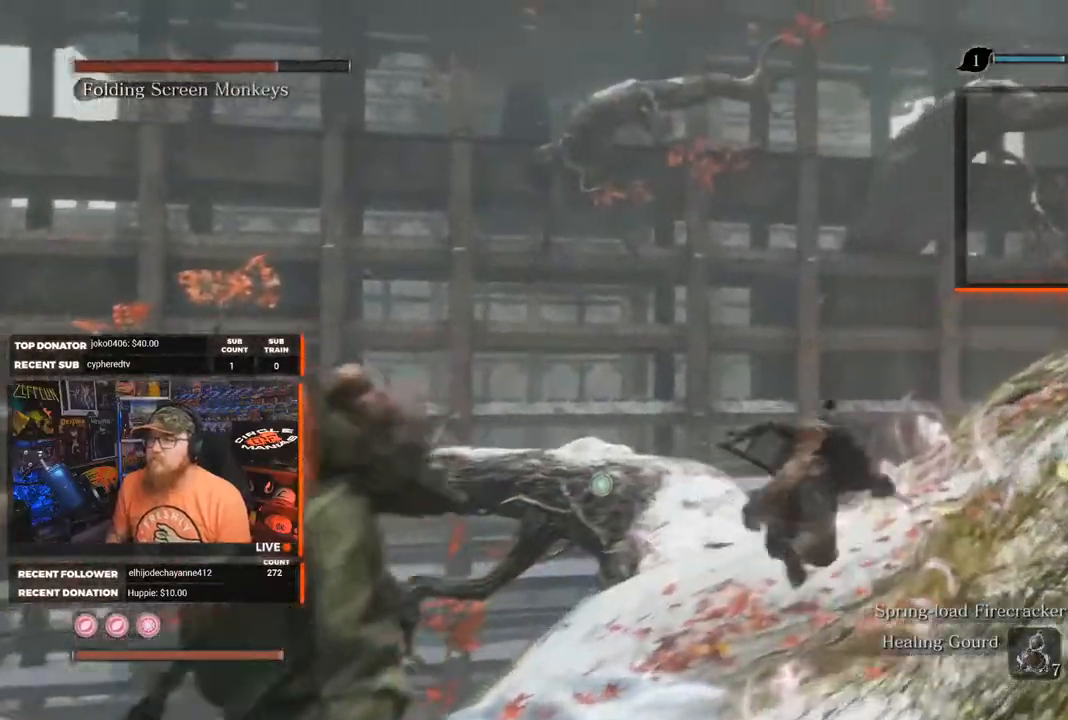
{"buttons": ["A", "B"], "left_stick": "up-left", "right_stick": "center", "events": [[133, "A", "down"], [350, "left_stick", "up-left"]]}
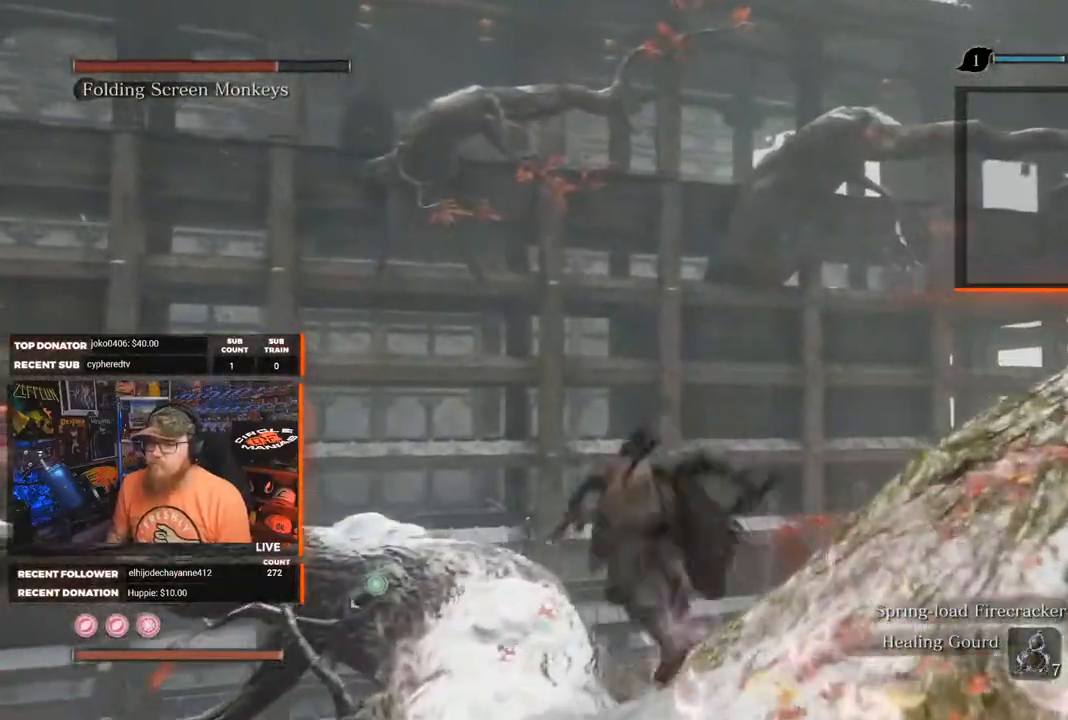
{"buttons": ["L2"], "left_stick": "up-left", "right_stick": "center", "events": [[133, "A", "up"], [183, "B", "up"], [267, "right_stick", "down"], [400, "L2", "down"], [417, "right_stick", "center"]]}
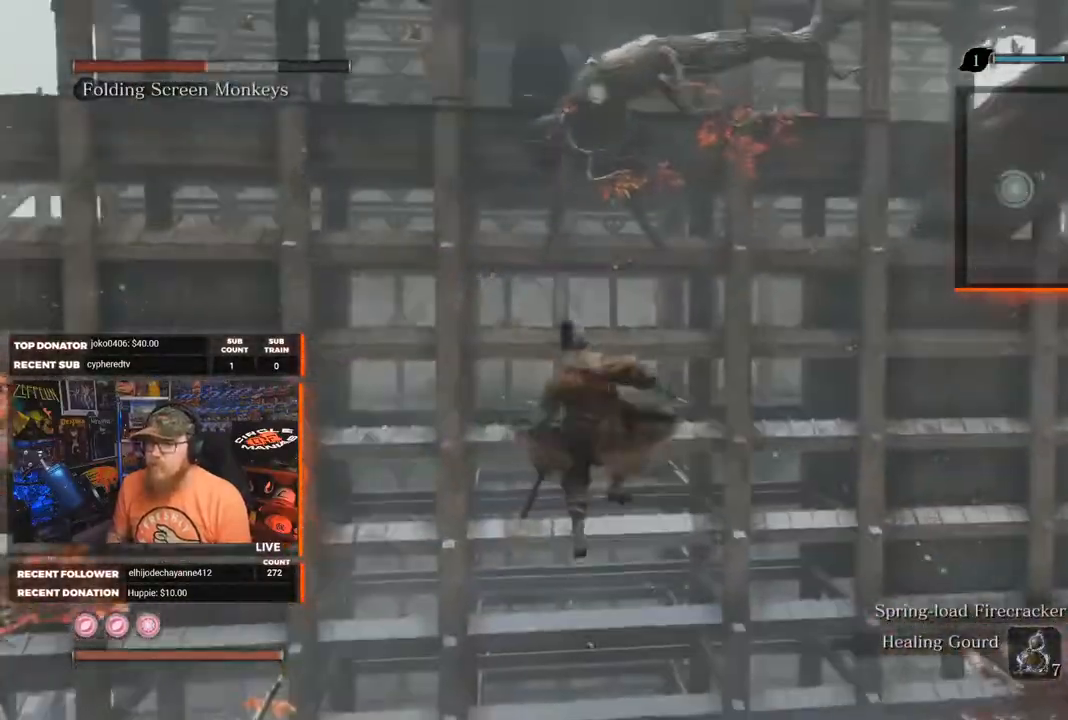
{"buttons": [], "left_stick": "up", "right_stick": "center", "events": [[50, "L2", "up"], [100, "L2", "down"], [150, "left_stick", "up"], [233, "L2", "up"], [300, "L2", "down"], [433, "L2", "up"]]}
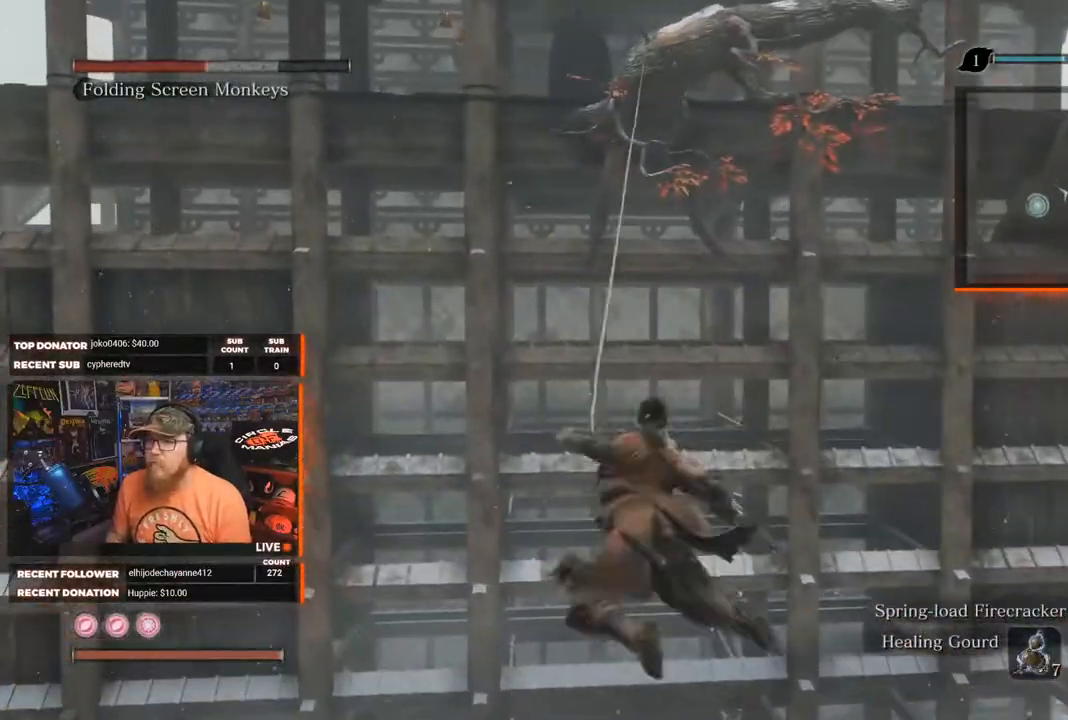
{"buttons": [], "left_stick": "up", "right_stick": "center", "events": [[183, "right_stick", "down"], [433, "right_stick", "center"]]}
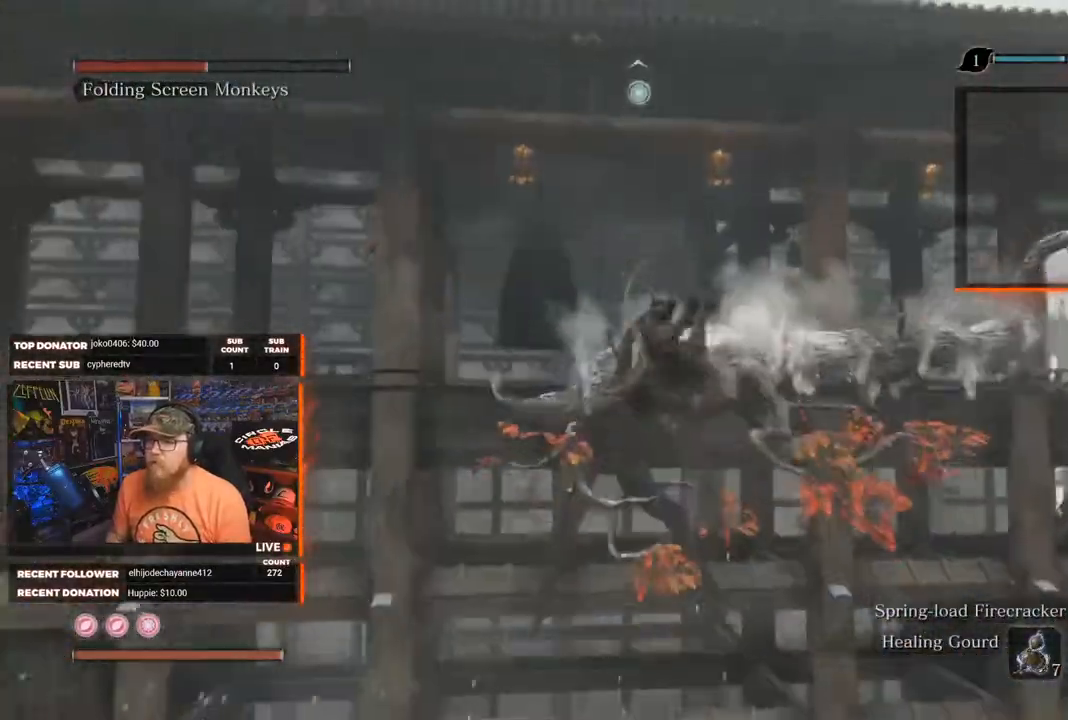
{"buttons": [], "left_stick": "up", "right_stick": "center", "events": []}